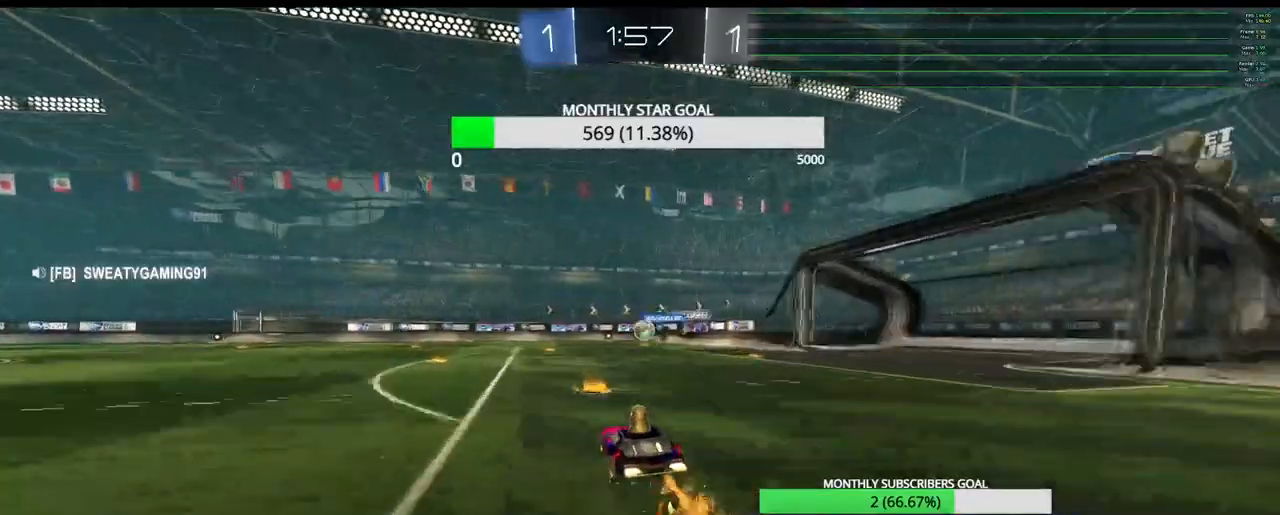
Gameplay with a controller (PlayStation layout); each line is a JSON object with the inputs held at the frame after it (dt_ms = milliseconds from this image to that frame). "events" lists button and stick changes between this image and that frame as [ms after this image, input, new state], when the widget could be followed in between.
{"dt_ms": 500, "buttons": ["CROSS", "R2", "L3"], "left_stick": "up", "right_stick": "center"}
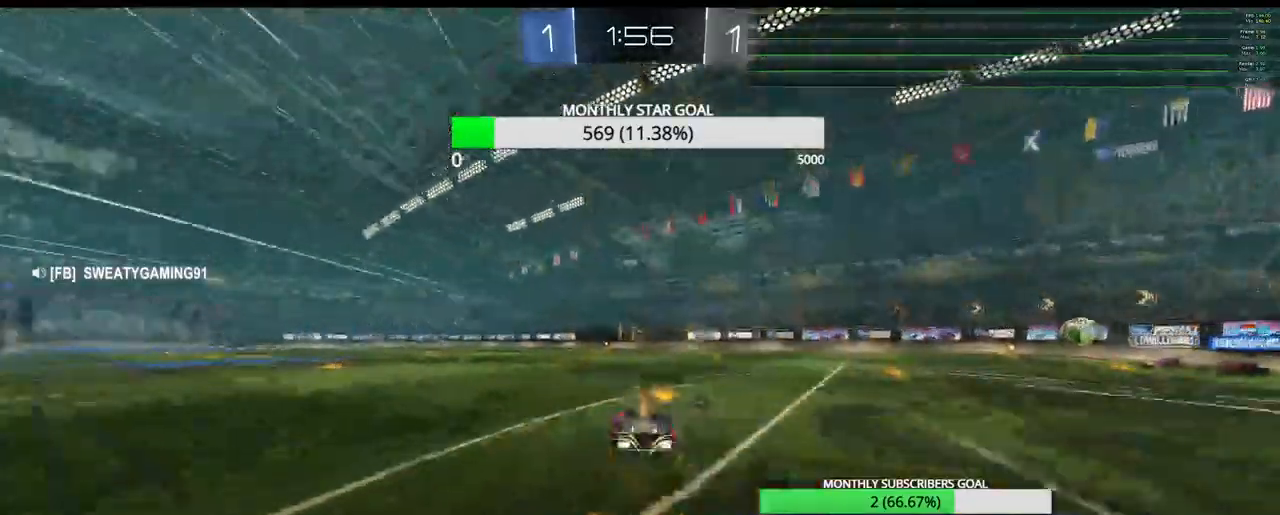
{"dt_ms": 500, "buttons": ["TRIANGLE", "R2"], "left_stick": "center", "right_stick": "center", "events": [[133, "CROSS", "up"], [133, "L3", "up"], [167, "left_stick", "center"], [483, "TRIANGLE", "down"]]}
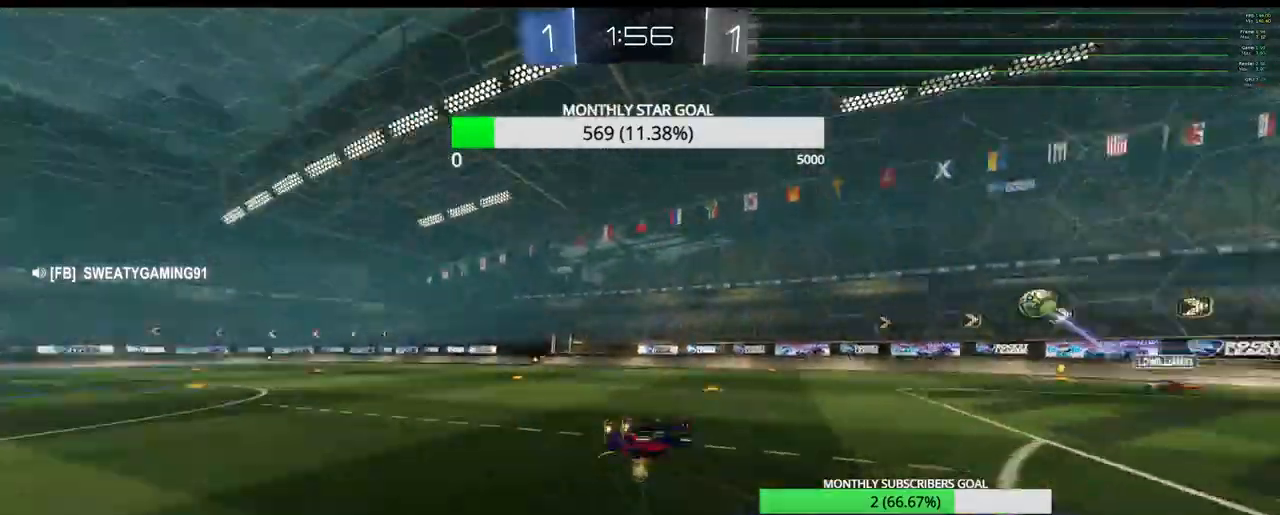
{"dt_ms": 500, "buttons": ["R2"], "left_stick": "center", "right_stick": "center", "events": [[83, "TRIANGLE", "up"]]}
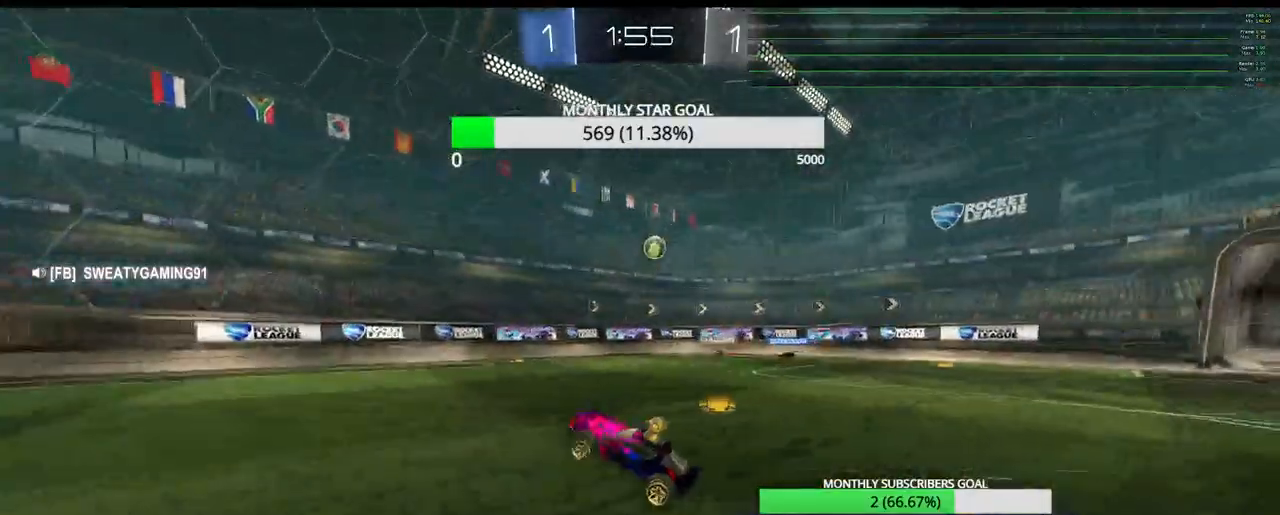
{"dt_ms": 500, "buttons": ["R1", "R2"], "left_stick": "center", "right_stick": "center", "events": [[100, "R1", "down"], [183, "TRIANGLE", "down"], [250, "left_stick", "left"], [317, "TRIANGLE", "up"], [367, "left_stick", "center"]]}
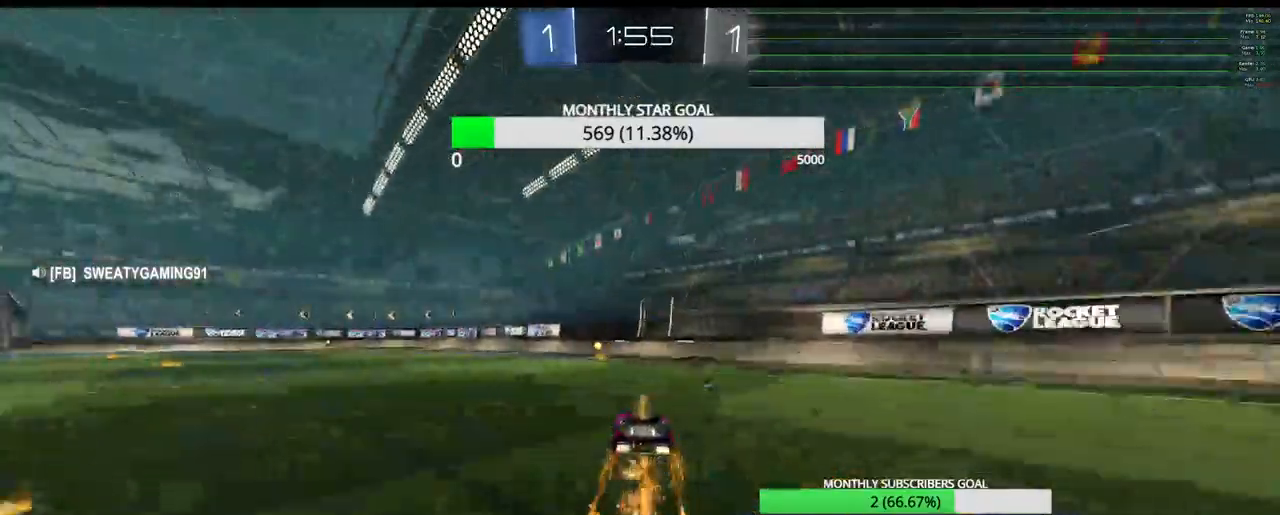
{"dt_ms": 500, "buttons": ["R2"], "left_stick": "center", "right_stick": "center", "events": [[183, "left_stick", "left"], [267, "TRIANGLE", "down"], [300, "left_stick", "center"], [417, "TRIANGLE", "up"], [467, "R1", "up"]]}
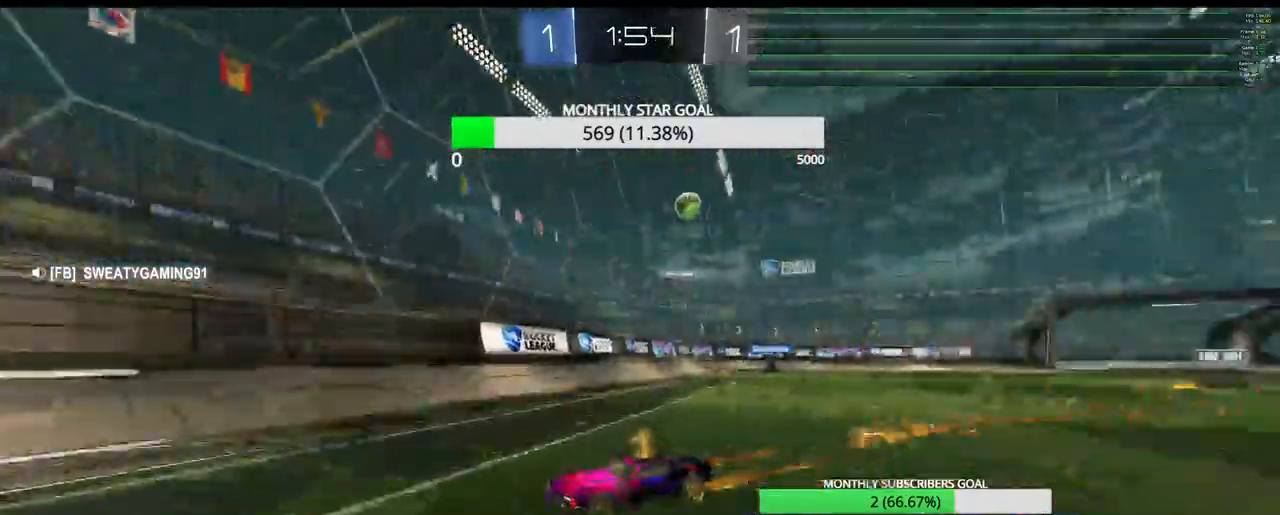
{"dt_ms": 500, "buttons": ["R2"], "left_stick": "center", "right_stick": "center", "events": []}
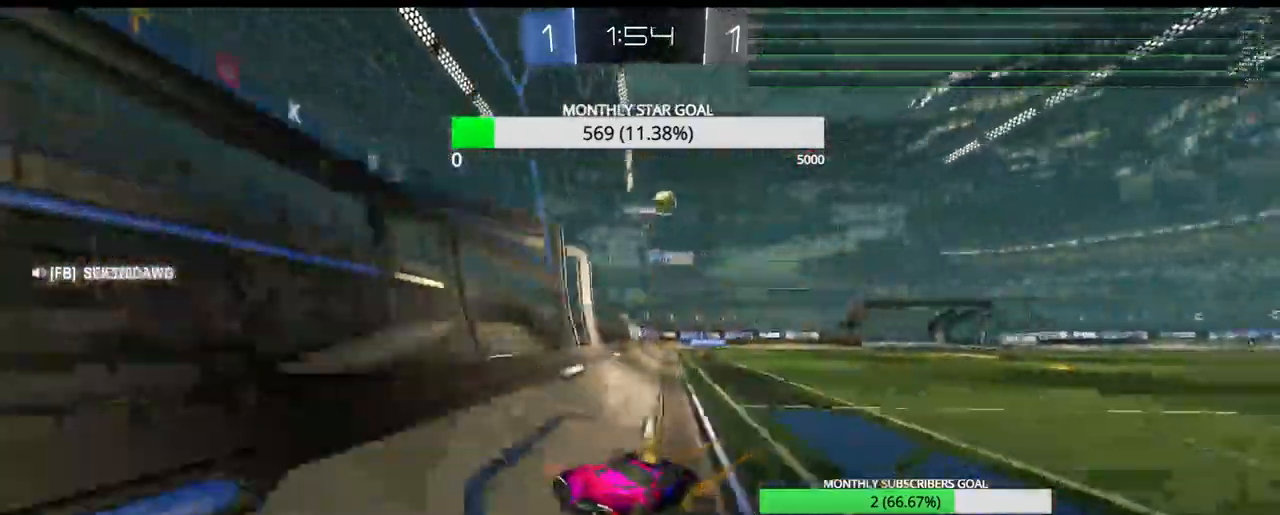
{"dt_ms": 500, "buttons": ["R2"], "left_stick": "left", "right_stick": "center", "events": [[33, "left_stick", "left"], [83, "L1", "down"], [167, "L1", "up"], [183, "left_stick", "center"], [317, "left_stick", "left"], [333, "L1", "down"], [433, "L1", "up"]]}
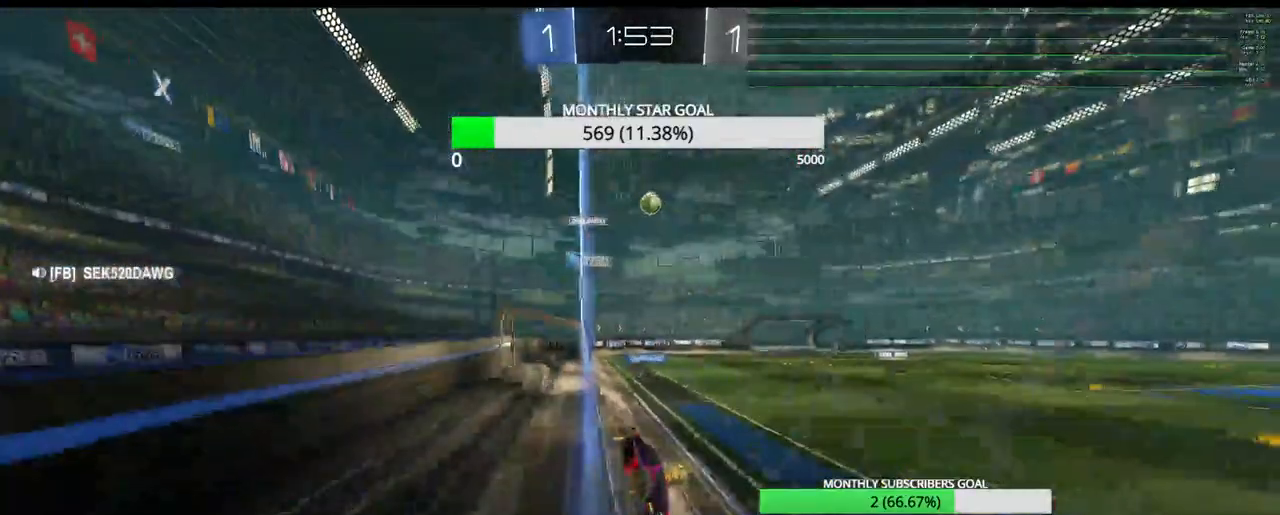
{"dt_ms": 500, "buttons": ["L2"], "left_stick": "center", "right_stick": "center", "events": [[33, "left_stick", "center"], [67, "L1", "down"], [133, "L1", "up"], [500, "L2", "down"], [500, "R2", "up"]]}
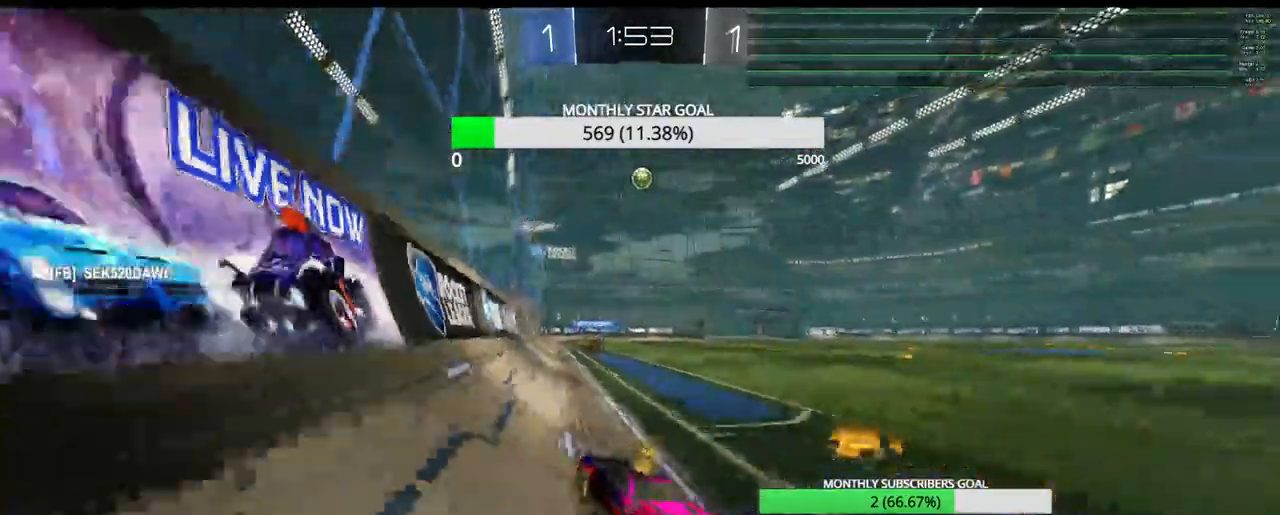
{"dt_ms": 500, "buttons": ["R2"], "left_stick": "center", "right_stick": "center", "events": [[100, "L2", "up"], [167, "R2", "down"], [183, "left_stick", "right"], [250, "left_stick", "center"], [317, "left_stick", "left"], [500, "left_stick", "center"]]}
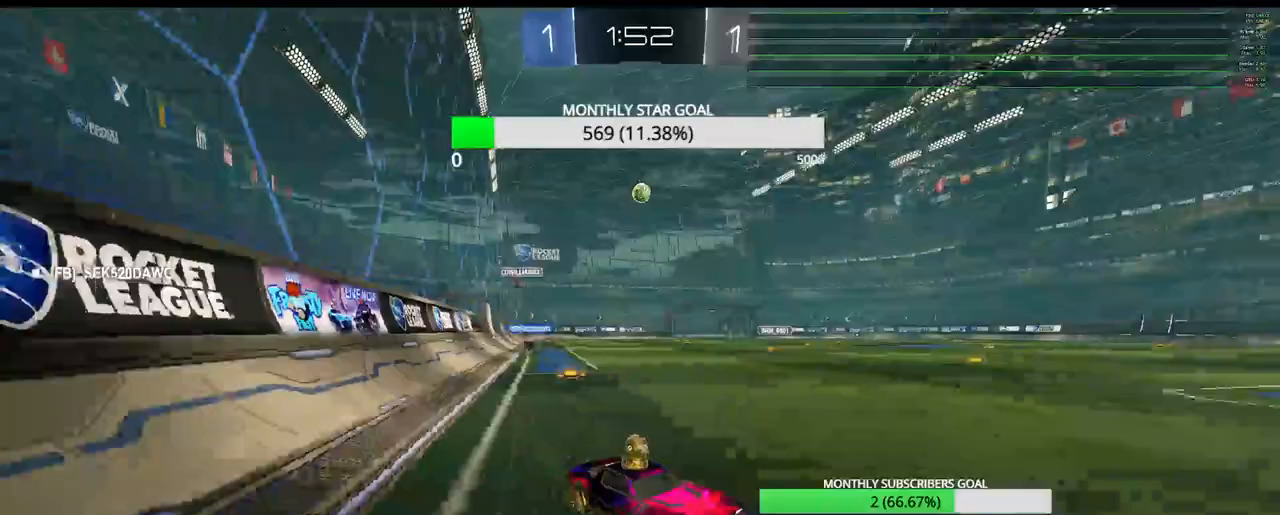
{"dt_ms": 500, "buttons": ["R2"], "left_stick": "left", "right_stick": "center", "events": [[50, "left_stick", "right"], [217, "left_stick", "up-left"], [250, "L2", "down"], [317, "L1", "down"], [367, "L1", "up"], [383, "L2", "up"], [400, "left_stick", "center"], [500, "left_stick", "left"]]}
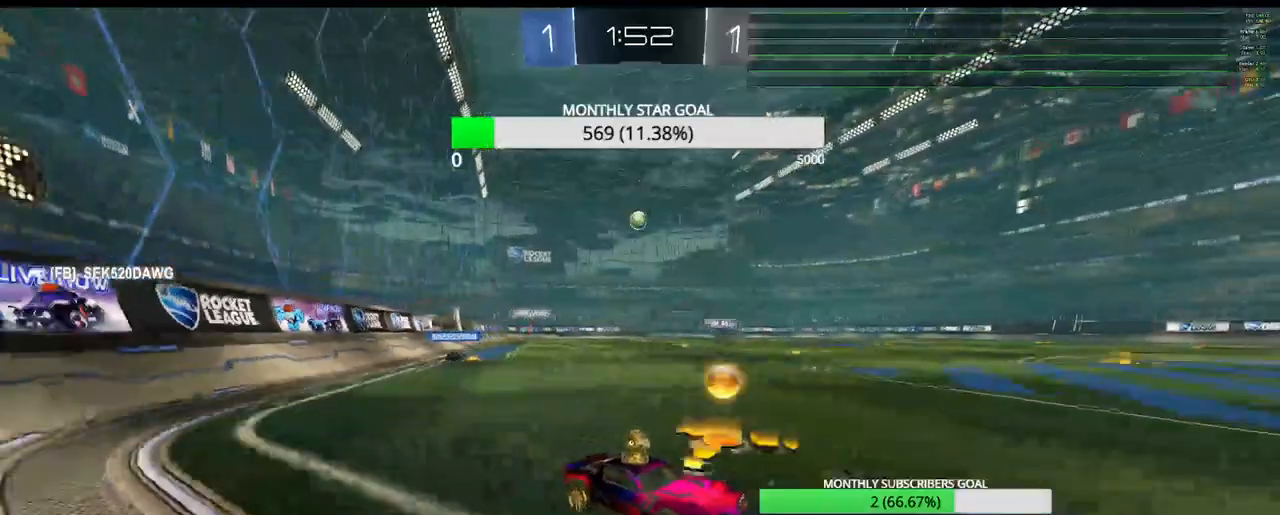
{"dt_ms": 500, "buttons": [], "left_stick": "center", "right_stick": "center", "events": [[250, "L2", "down"], [300, "R2", "up"], [383, "left_stick", "center"], [417, "L2", "up"]]}
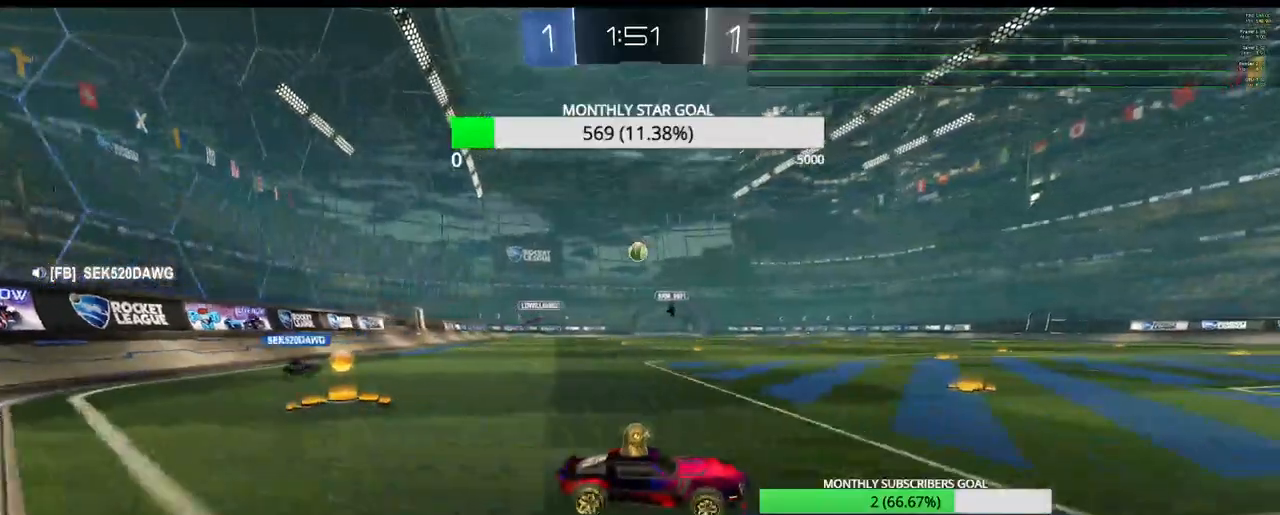
{"dt_ms": 500, "buttons": ["R2"], "left_stick": "left", "right_stick": "center", "events": [[50, "left_stick", "right"], [133, "left_stick", "center"], [150, "R2", "down"], [233, "left_stick", "left"], [383, "left_stick", "center"], [483, "left_stick", "left"]]}
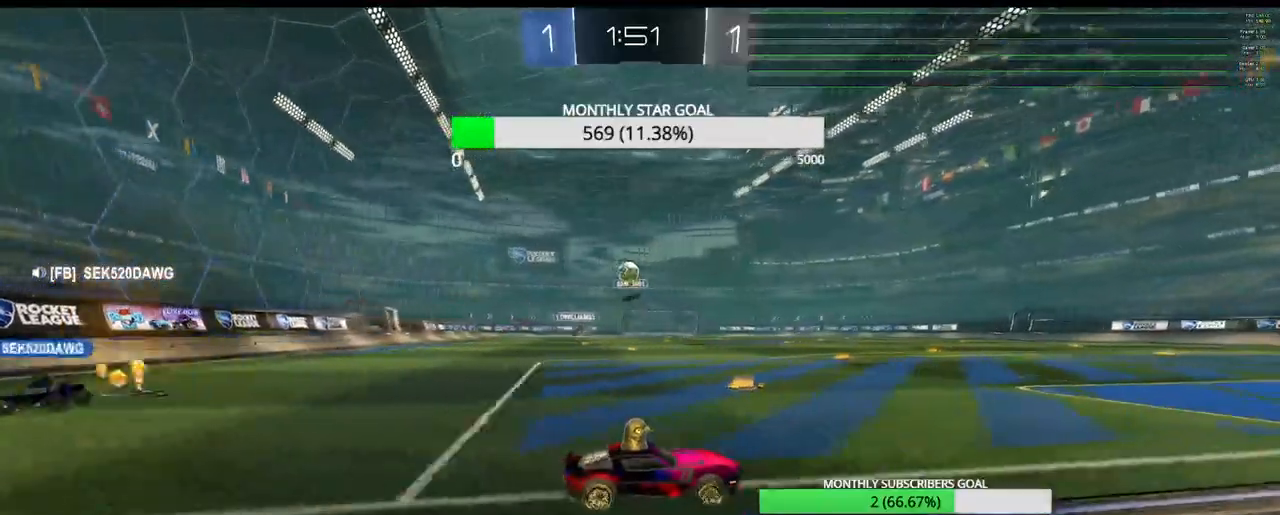
{"dt_ms": 1000, "buttons": ["L2"], "left_stick": "up-right", "right_stick": "center"}
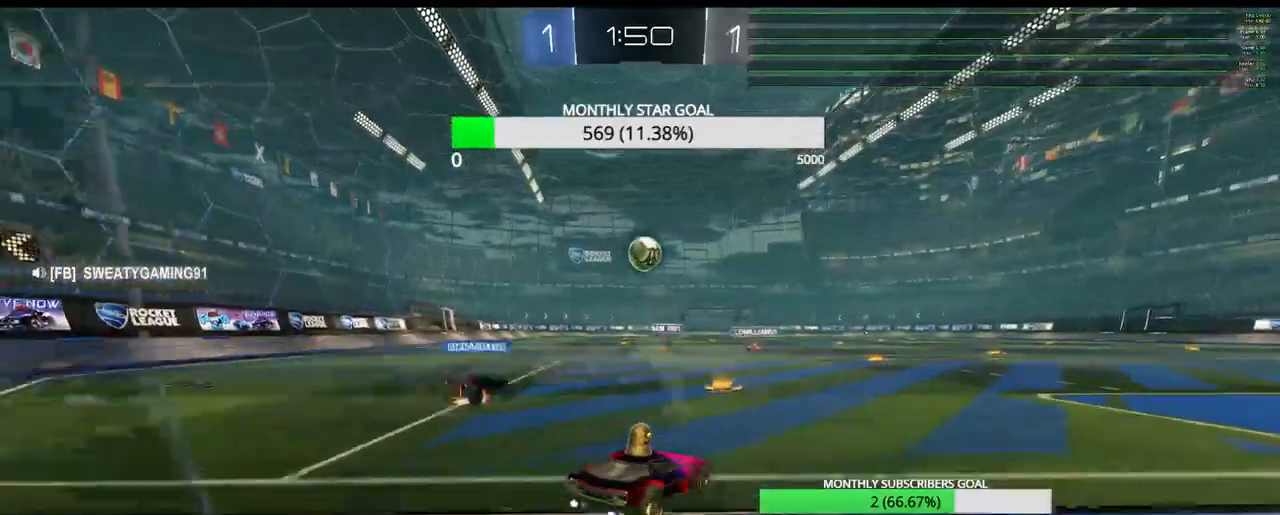
{"dt_ms": 500, "buttons": ["R2"], "left_stick": "center", "right_stick": "center", "events": [[50, "L2", "up"], [67, "left_stick", "center"], [200, "R2", "down"], [400, "R1", "down"], [500, "R1", "up"]]}
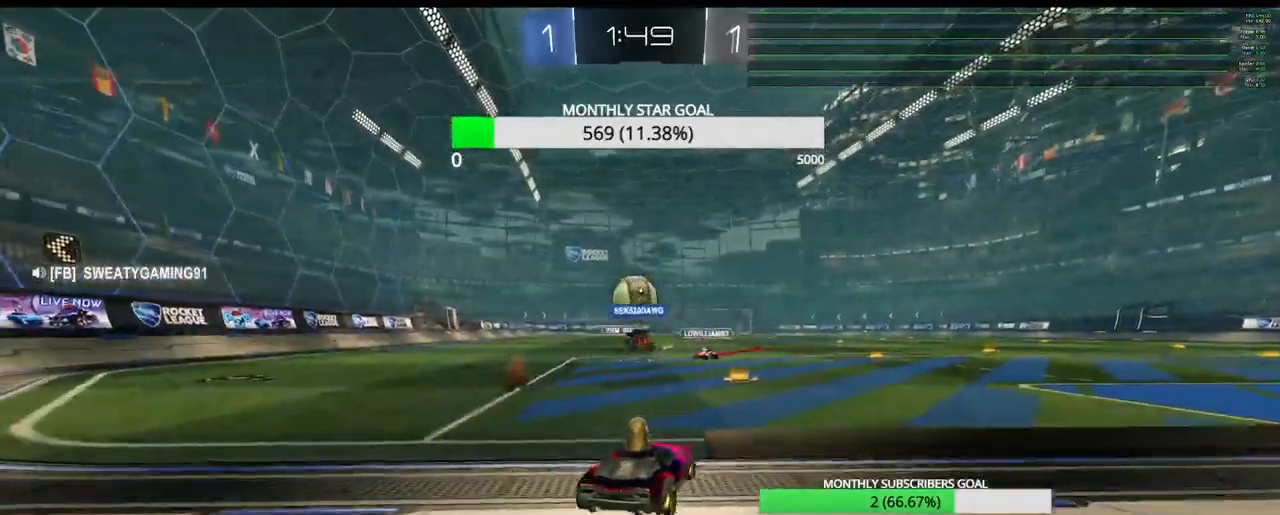
{"dt_ms": 500, "buttons": ["R2"], "left_stick": "left", "right_stick": "center", "events": [[67, "left_stick", "left"], [283, "left_stick", "center"], [367, "left_stick", "left"]]}
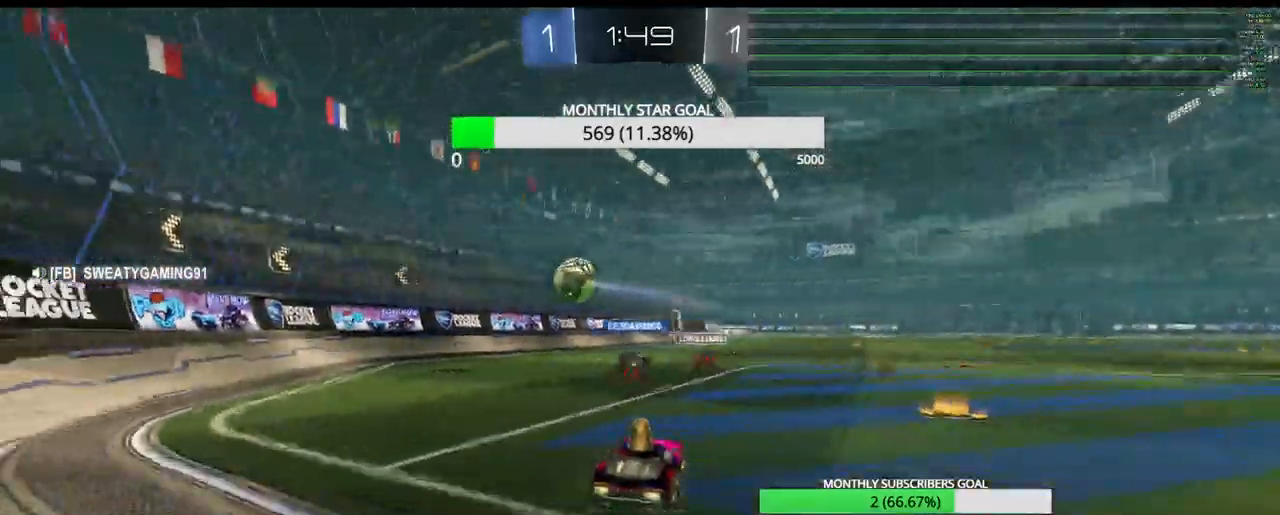
{"dt_ms": 500, "buttons": ["R2"], "left_stick": "down-left", "right_stick": "center", "events": [[33, "left_stick", "right"], [217, "R1", "down"], [233, "left_stick", "center"], [450, "R1", "up"], [450, "left_stick", "down-left"]]}
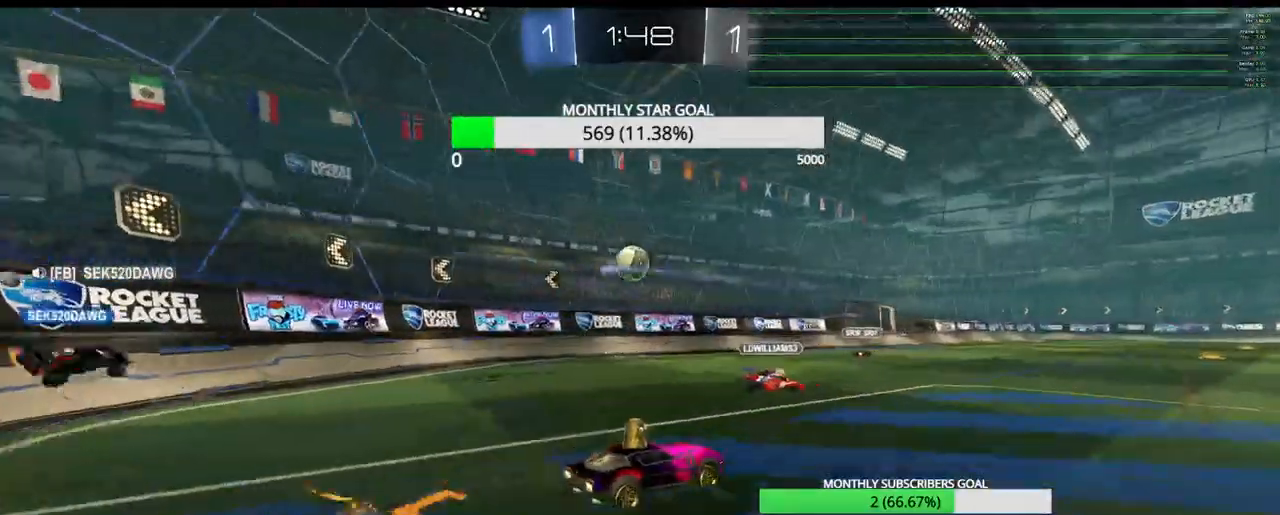
{"dt_ms": 500, "buttons": ["CROSS", "R1", "R2", "L3"], "left_stick": "down-left", "right_stick": "center", "events": [[50, "left_stick", "center"], [150, "R1", "down"], [183, "left_stick", "down-right"], [367, "L3", "down"], [383, "CROSS", "down"], [383, "left_stick", "down-left"]]}
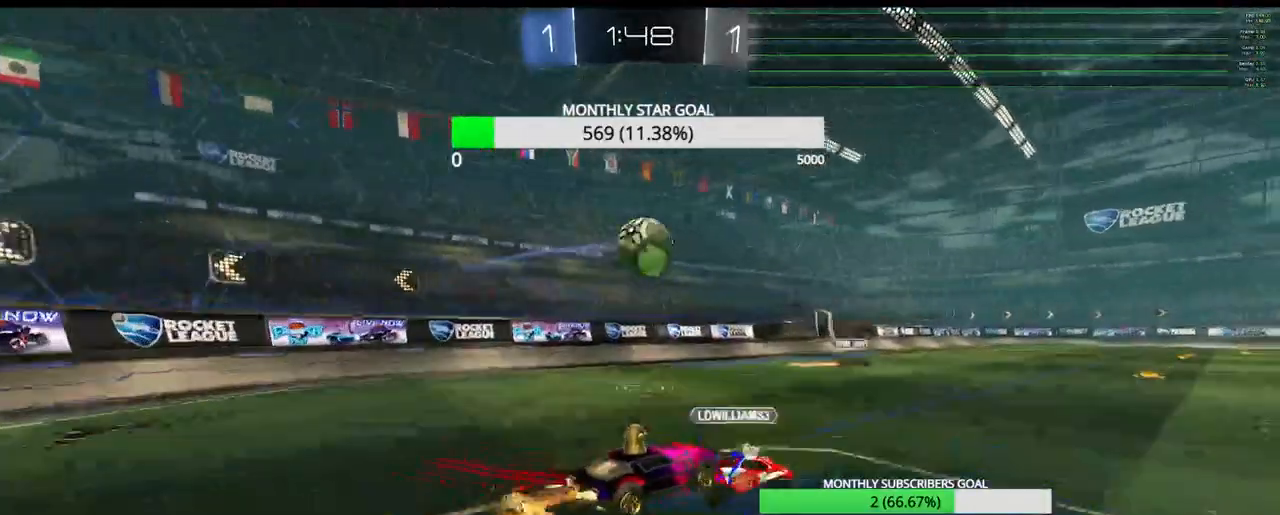
{"dt_ms": 500, "buttons": [], "left_stick": "center", "right_stick": "center", "events": [[50, "L3", "up"], [133, "left_stick", "center"], [250, "left_stick", "left"], [300, "CROSS", "up"], [300, "R1", "up"], [333, "L3", "down"], [367, "CROSS", "down"], [417, "L3", "up"], [417, "R2", "up"], [433, "CROSS", "up"], [433, "left_stick", "center"]]}
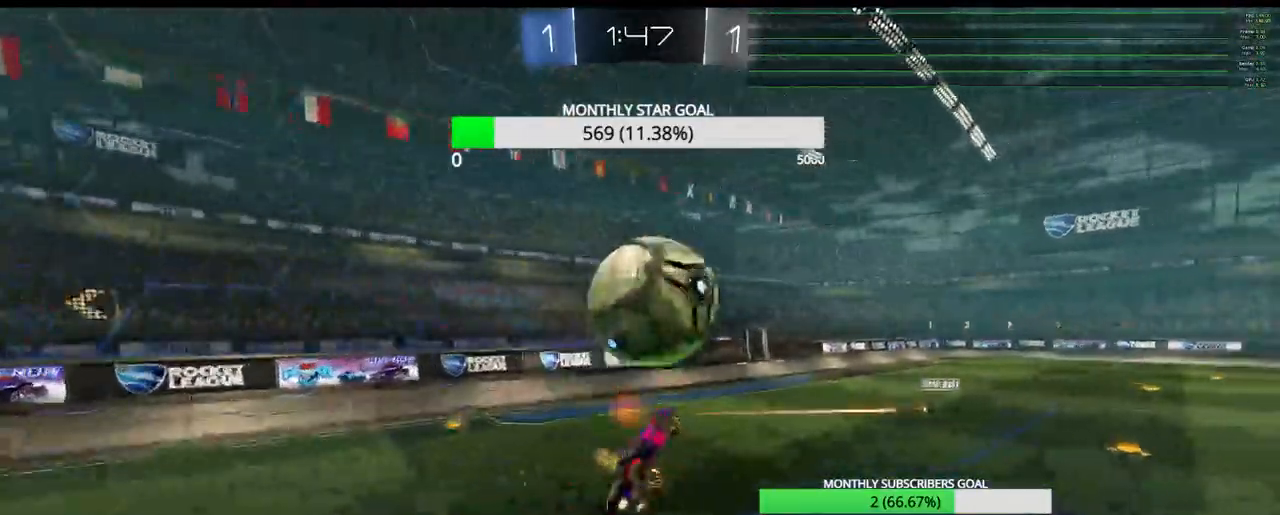
{"dt_ms": 500, "buttons": ["R2"], "left_stick": "center", "right_stick": "center", "events": [[250, "R2", "down"]]}
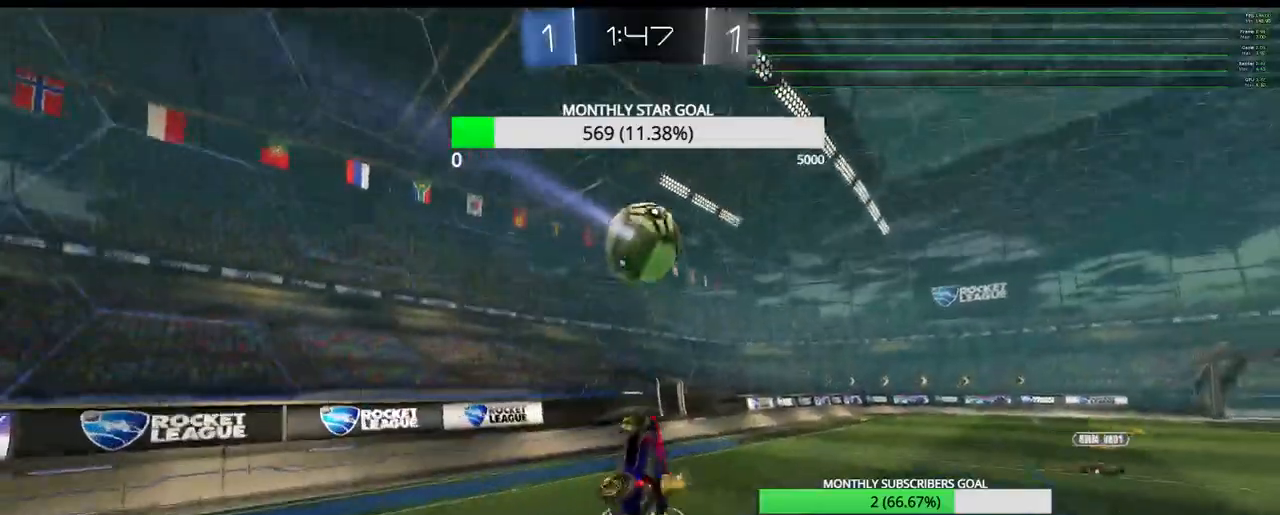
{"dt_ms": 500, "buttons": ["R1", "R2"], "left_stick": "center", "right_stick": "center"}
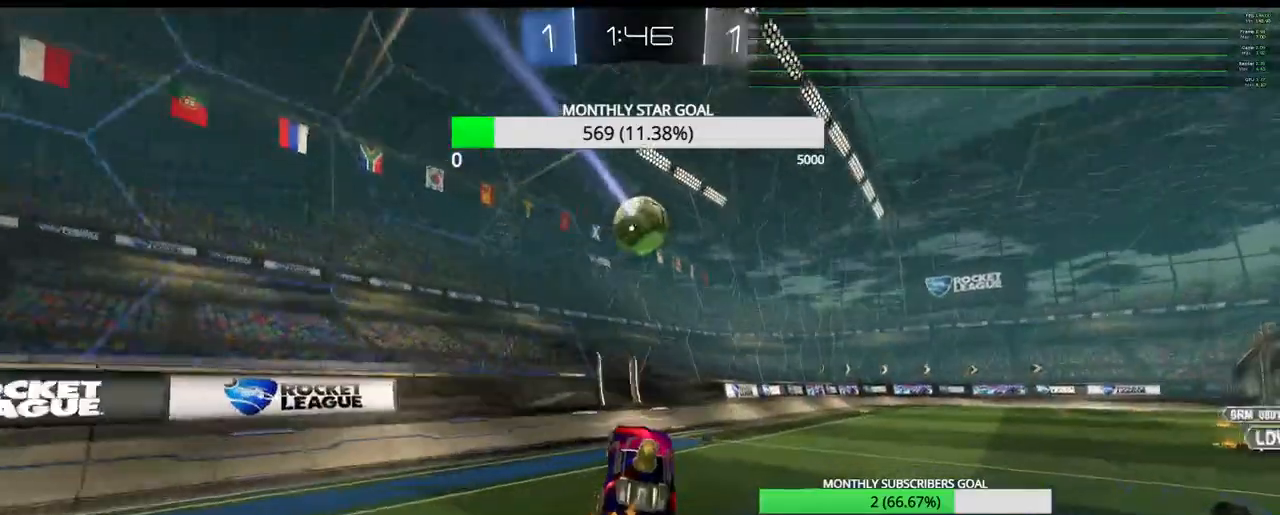
{"dt_ms": 500, "buttons": ["R1", "R2"], "left_stick": "center", "right_stick": "center", "events": [[150, "left_stick", "left"], [250, "left_stick", "center"]]}
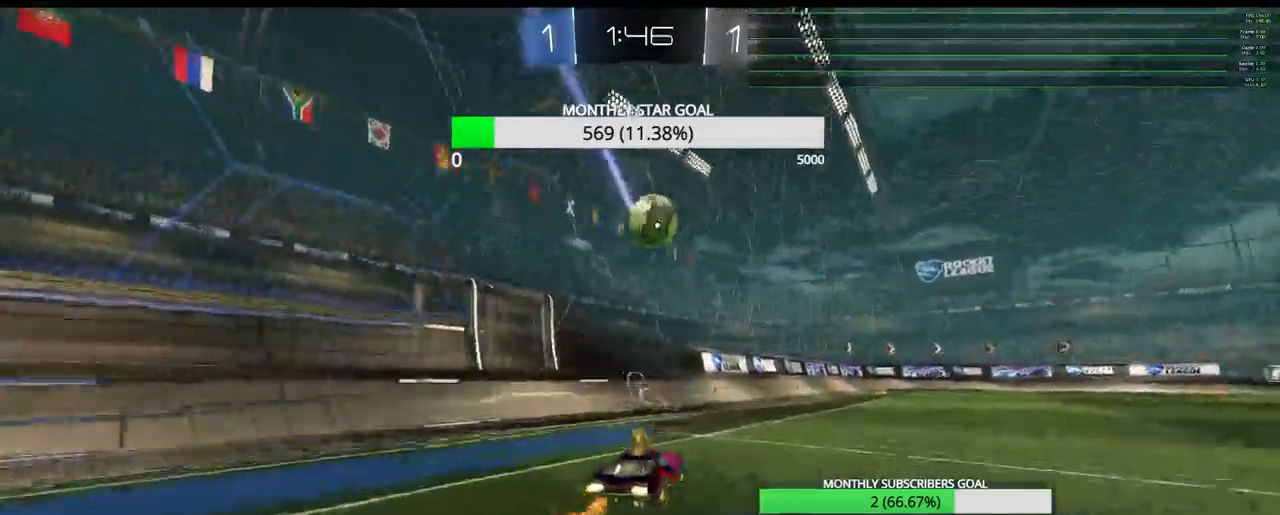
{"dt_ms": 500, "buttons": ["R1", "R2"], "left_stick": "left", "right_stick": "center", "events": [[50, "left_stick", "right"], [167, "left_stick", "center"], [283, "left_stick", "right"], [367, "left_stick", "center"], [483, "left_stick", "left"]]}
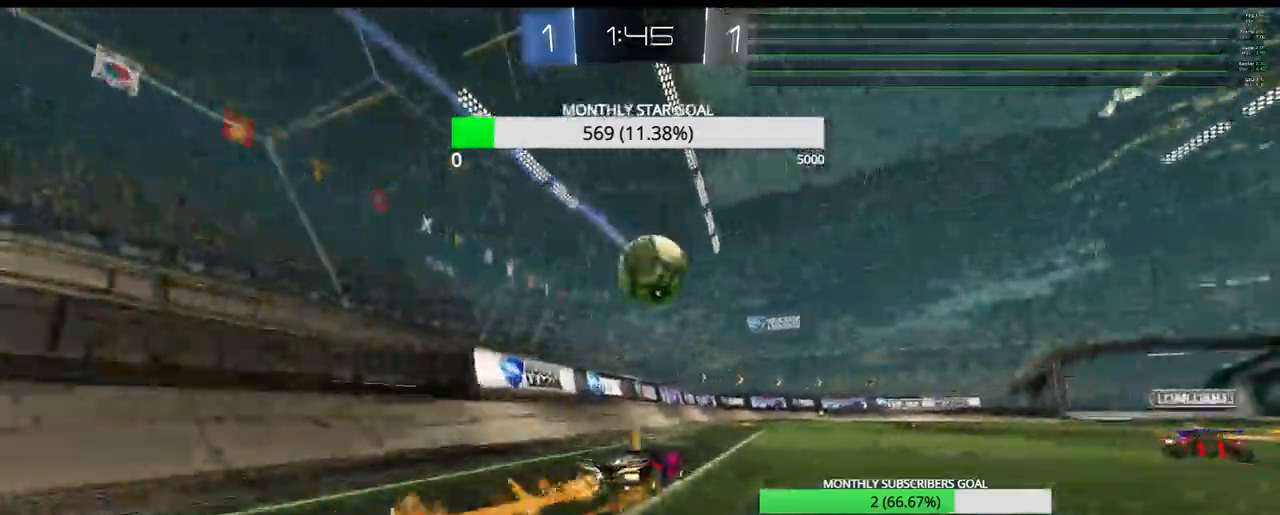
{"dt_ms": 500, "buttons": ["CROSS", "R1", "R2", "L3"], "left_stick": "right", "right_stick": "center", "events": [[67, "left_stick", "center"], [117, "left_stick", "right"], [300, "left_stick", "center"], [350, "left_stick", "right"], [400, "left_stick", "center"], [417, "CROSS", "down"], [450, "L3", "down"], [450, "left_stick", "right"]]}
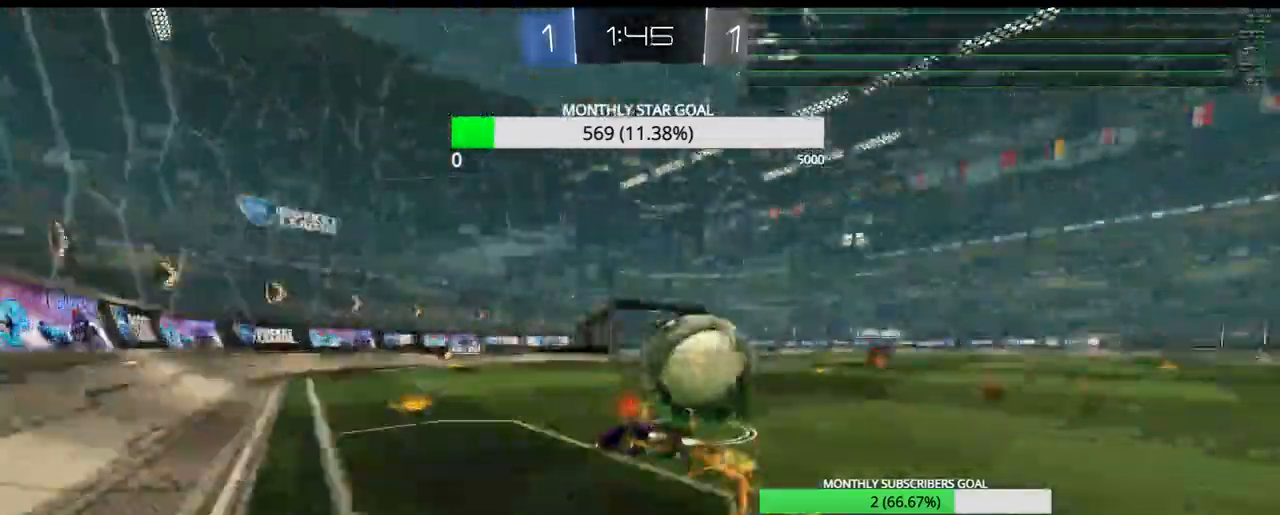
{"dt_ms": 1000, "buttons": ["CROSS", "CIRCLE", "R1", "R2", "L3"], "left_stick": "down-left", "right_stick": "center"}
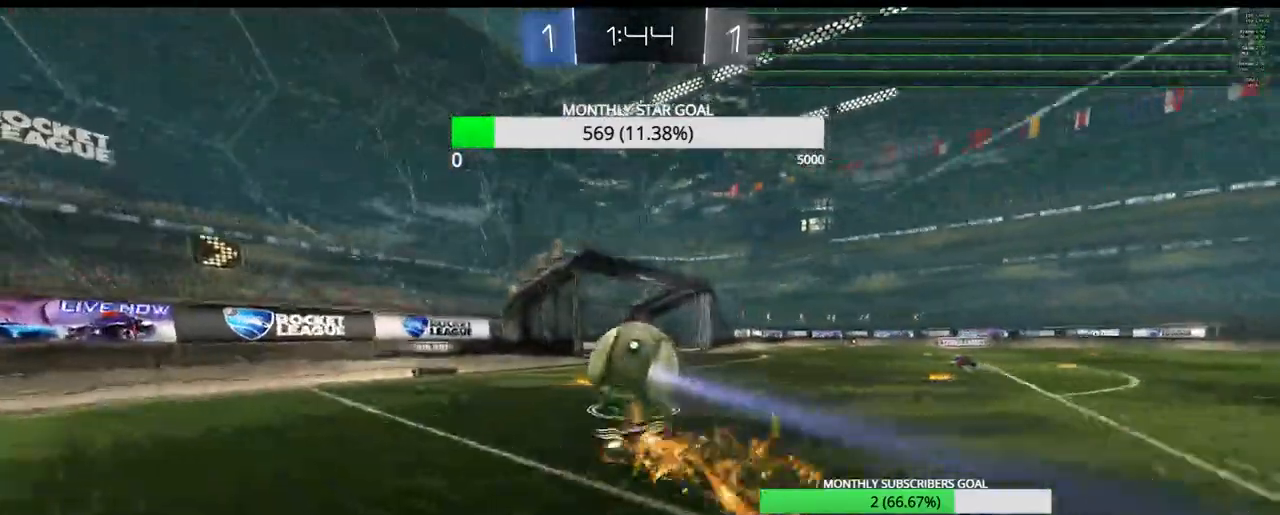
{"dt_ms": 500, "buttons": ["CIRCLE", "TRIANGLE", "R1", "R2"], "left_stick": "center", "right_stick": "center", "events": [[117, "CROSS", "up"], [133, "left_stick", "down-right"], [217, "left_stick", "down-left"], [333, "L3", "up"], [333, "left_stick", "center"], [483, "TRIANGLE", "down"]]}
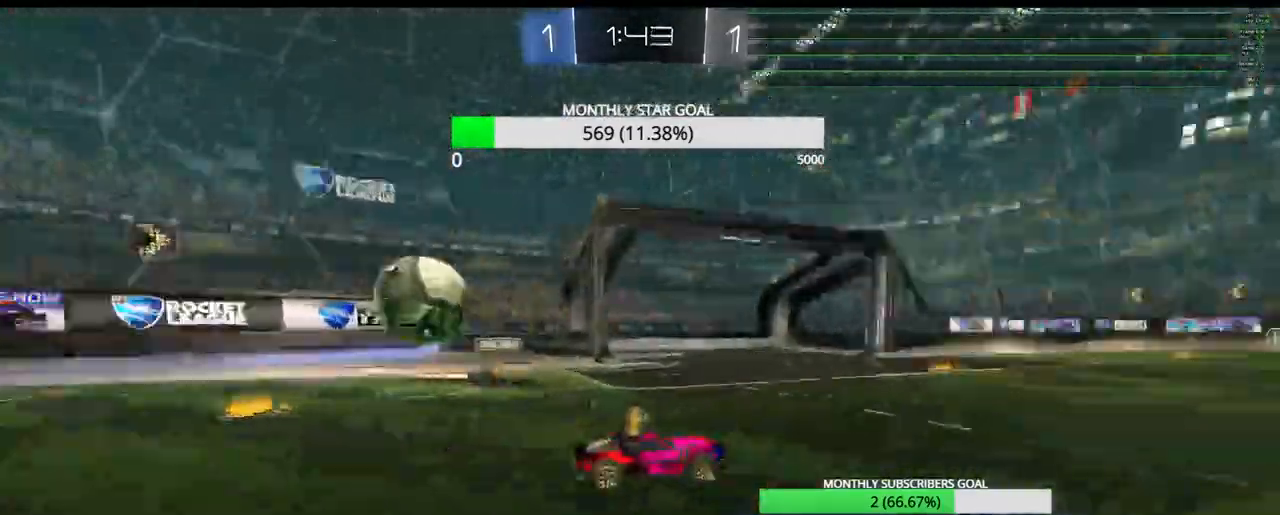
{"dt_ms": 500, "buttons": ["R1", "R2"], "left_stick": "up-right", "right_stick": "center", "events": [[83, "TRIANGLE", "up"], [217, "left_stick", "down-left"], [350, "left_stick", "center"], [383, "CIRCLE", "up"], [467, "left_stick", "up-right"]]}
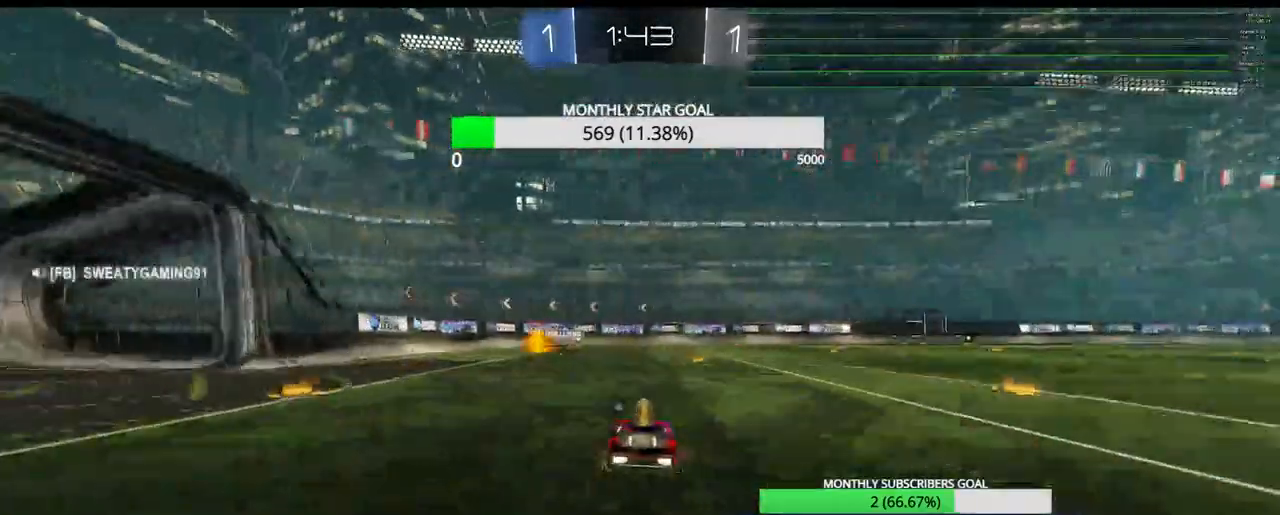
{"dt_ms": 500, "buttons": ["CROSS", "R2"], "left_stick": "up-right", "right_stick": "center", "events": [[183, "left_stick", "up"], [200, "L3", "down"], [283, "left_stick", "up-right"], [300, "CROSS", "down"], [383, "R1", "up"], [400, "CROSS", "up"], [467, "CROSS", "down"], [500, "L3", "up"]]}
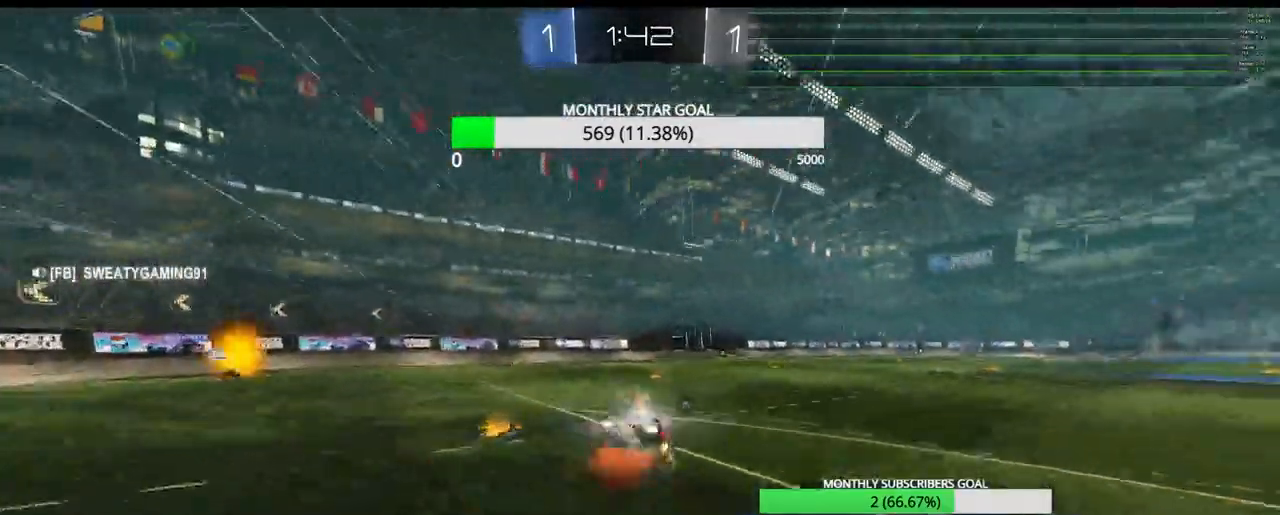
{"dt_ms": 500, "buttons": ["R2"], "left_stick": "center", "right_stick": "center", "events": [[33, "left_stick", "center"], [67, "CROSS", "up"], [133, "TRIANGLE", "down"], [267, "TRIANGLE", "up"]]}
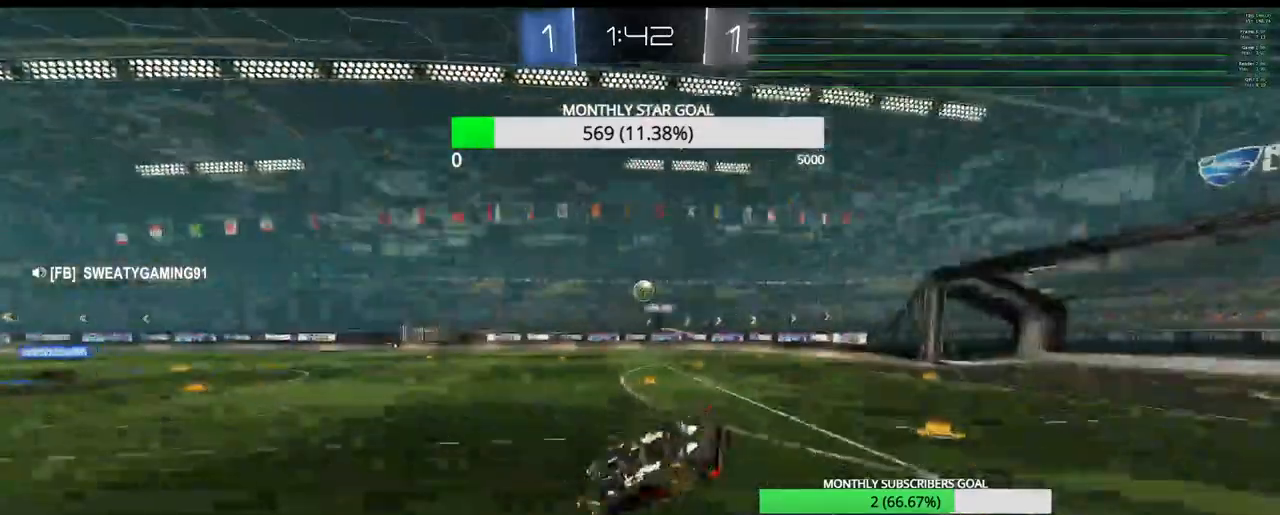
{"dt_ms": 500, "buttons": ["R2"], "left_stick": "center", "right_stick": "center", "events": [[67, "R2", "up"], [283, "R2", "down"], [400, "TRIANGLE", "down"], [483, "TRIANGLE", "up"]]}
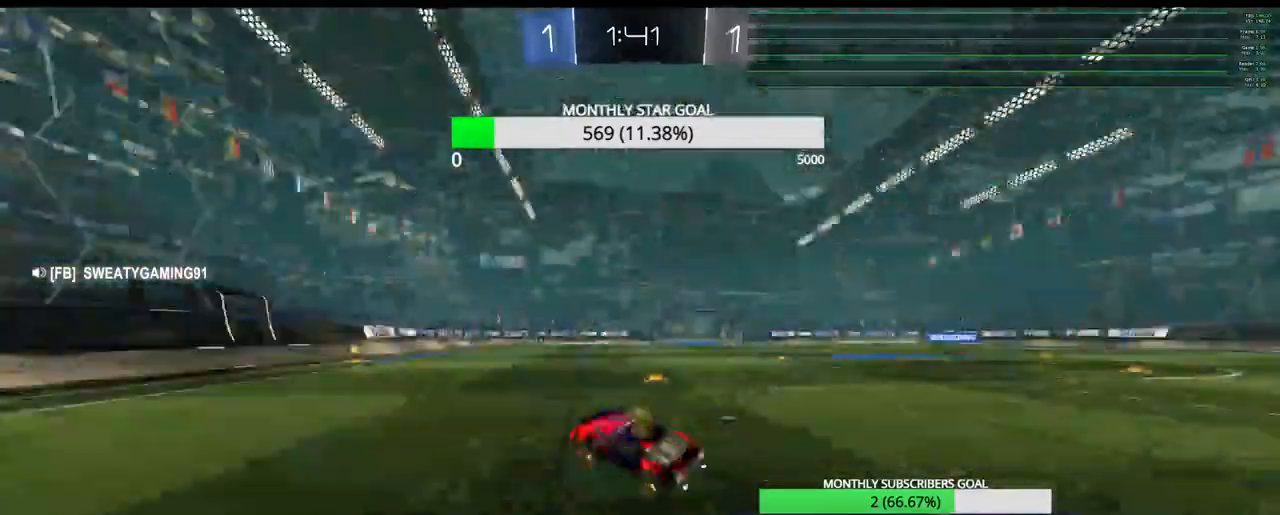
{"dt_ms": 500, "buttons": ["R1", "R2"], "left_stick": "right", "right_stick": "center", "events": [[50, "R1", "down"], [433, "left_stick", "right"]]}